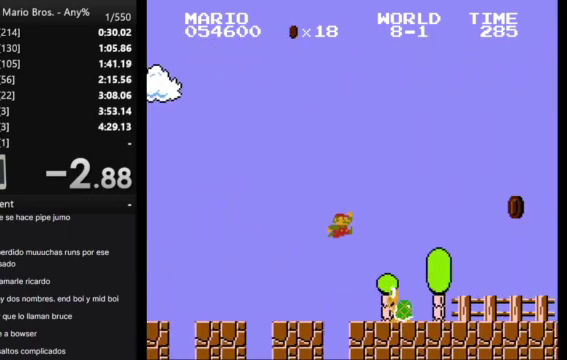
Gameplay with a controller (Nintendo layout); each line is a JSON object with the inputs held at the frame after it. "events" lists button and stick changes between this image and that frame as [ms after this image, input, new state], when the widget could be followed in between. Not read: L3 R3.
{"buttons": ["B", "DPAD_RIGHT"], "events": [[133, "A", "up"]]}
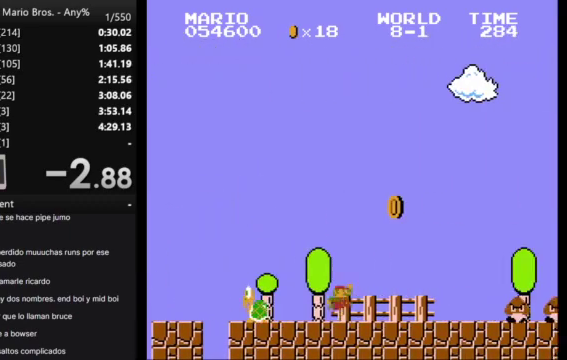
{"buttons": ["A", "B", "DPAD_RIGHT"], "events": [[367, "A", "down"]]}
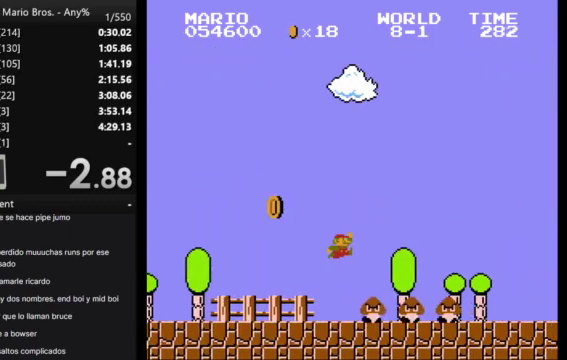
{"buttons": ["B", "DPAD_RIGHT"], "events": [[167, "A", "up"]]}
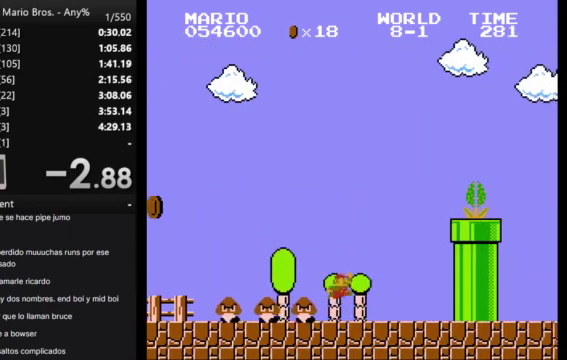
{"buttons": ["B"], "events": [[300, "DPAD_LEFT", "down"], [300, "DPAD_RIGHT", "up"], [300, "DPAD_UP", "down"], [400, "DPAD_LEFT", "up"], [400, "DPAD_UP", "up"]]}
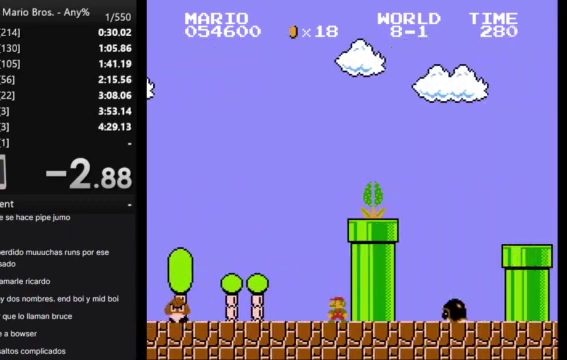
{"buttons": ["A", "B"], "events": [[300, "A", "down"]]}
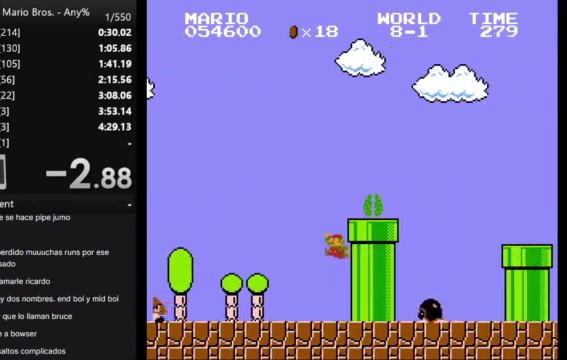
{"buttons": ["B", "DPAD_RIGHT"], "events": [[233, "DPAD_RIGHT", "down"], [367, "A", "up"]]}
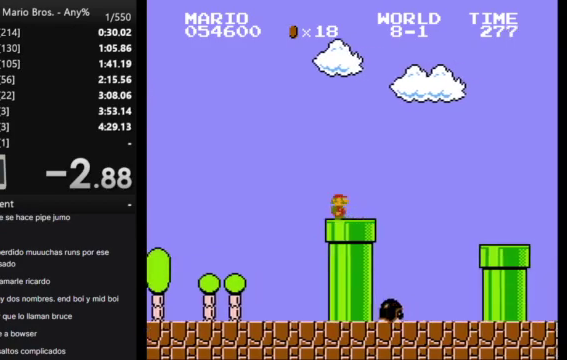
{"buttons": ["B", "DPAD_RIGHT"], "events": [[133, "A", "down"], [333, "A", "up"]]}
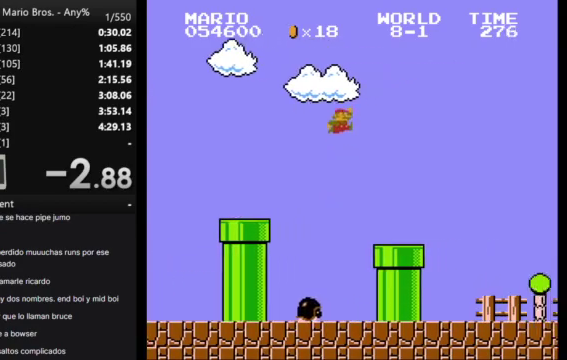
{"buttons": ["B", "DPAD_RIGHT"], "events": []}
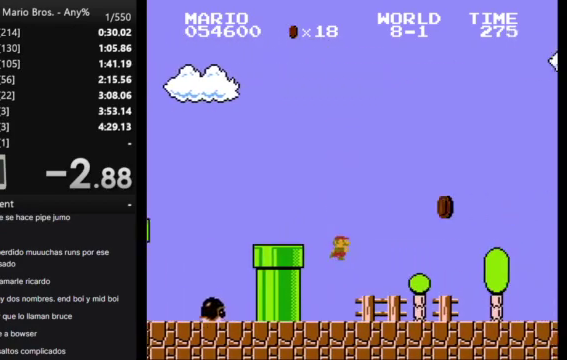
{"buttons": ["A", "B", "DPAD_RIGHT"], "events": [[467, "A", "down"]]}
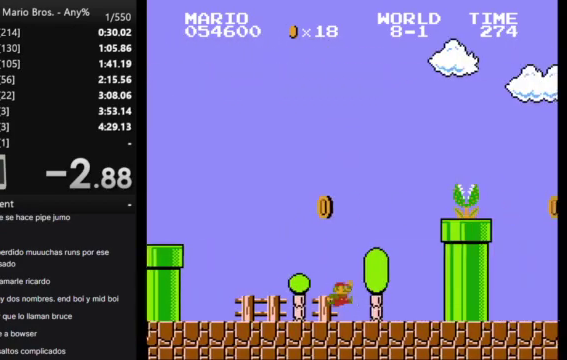
{"buttons": ["A", "B", "DPAD_RIGHT"], "events": []}
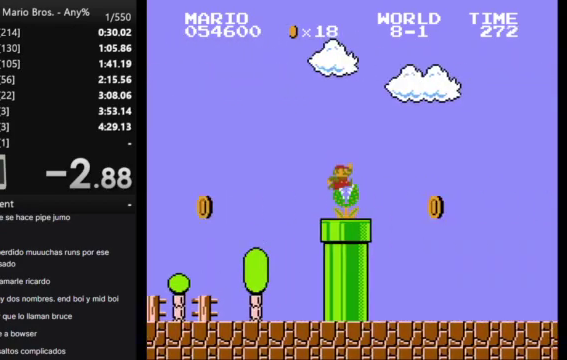
{"buttons": ["B", "DPAD_RIGHT"], "events": [[233, "A", "up"]]}
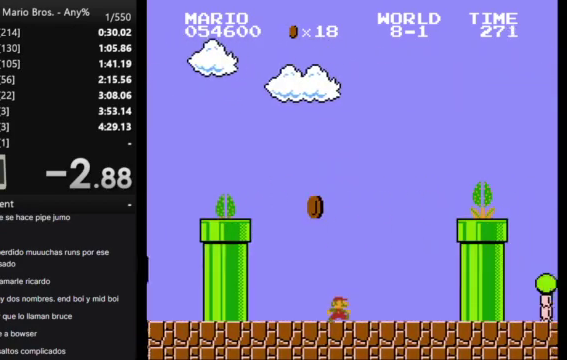
{"buttons": ["A", "B", "DPAD_RIGHT"], "events": [[200, "A", "down"]]}
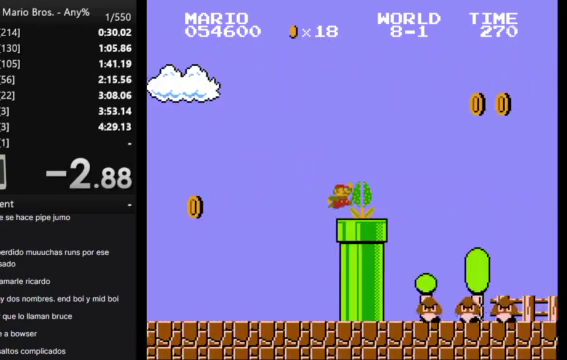
{"buttons": ["A", "B", "DPAD_RIGHT"], "events": []}
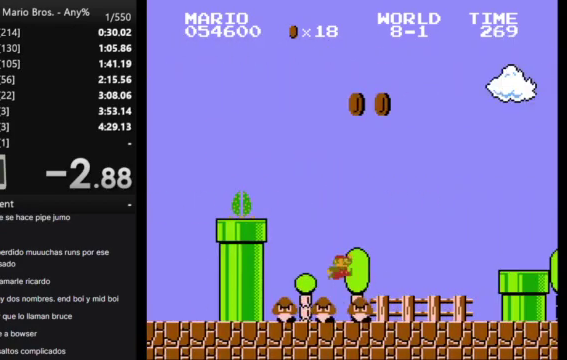
{"buttons": ["A", "B", "DPAD_RIGHT"], "events": [[133, "A", "up"], [467, "A", "down"]]}
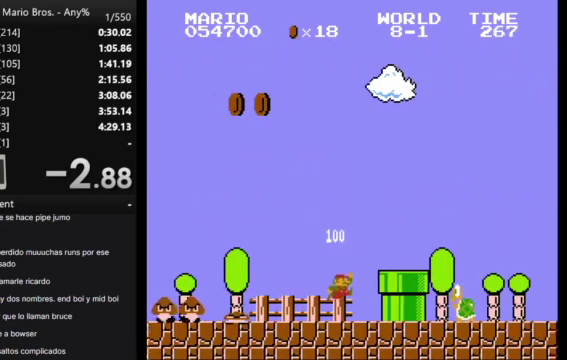
{"buttons": ["B", "DPAD_RIGHT"], "events": [[267, "A", "up"]]}
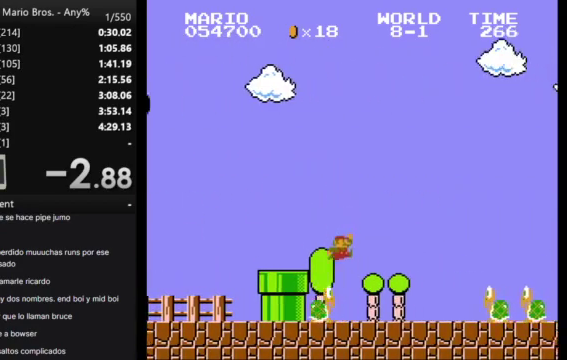
{"buttons": ["B", "DPAD_RIGHT"], "events": [[267, "A", "down"], [433, "A", "up"]]}
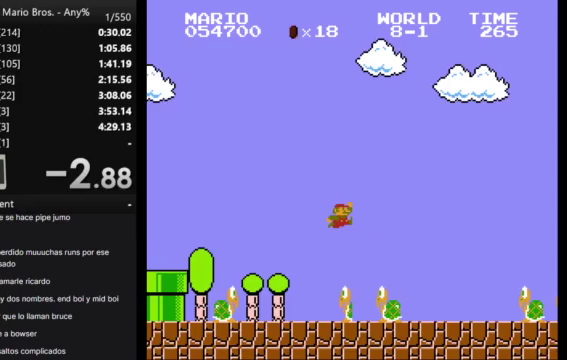
{"buttons": ["A", "B", "DPAD_RIGHT"], "events": [[433, "A", "down"]]}
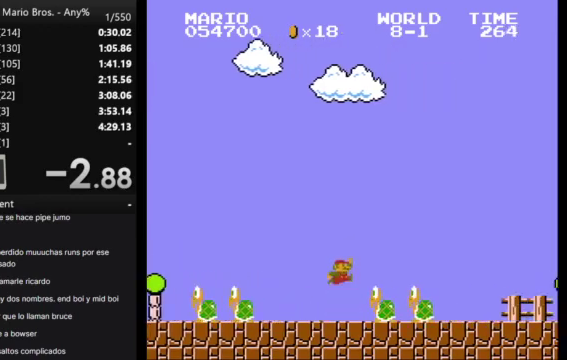
{"buttons": ["B", "DPAD_RIGHT"], "events": [[100, "A", "up"]]}
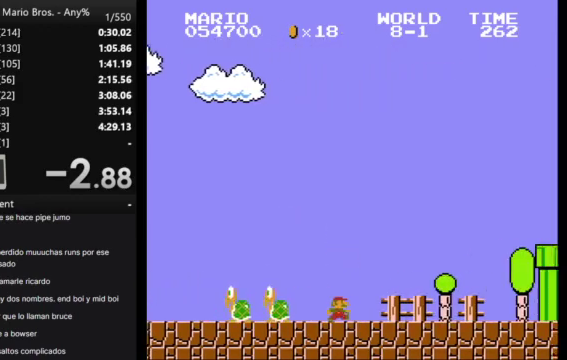
{"buttons": ["A", "B", "DPAD_RIGHT"], "events": [[500, "A", "down"]]}
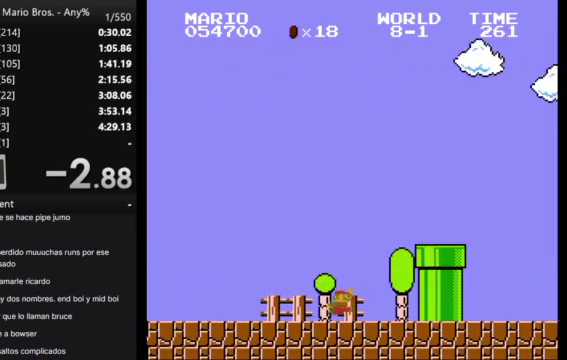
{"buttons": ["B", "DPAD_RIGHT"], "events": [[400, "A", "up"]]}
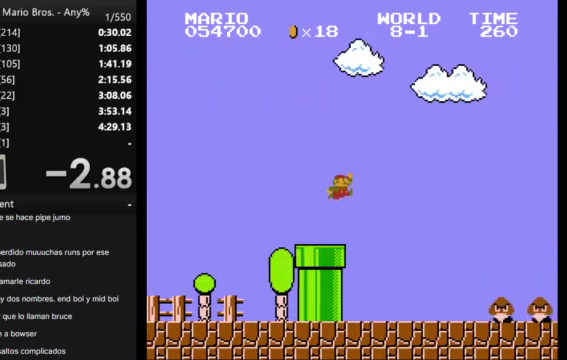
{"buttons": ["A", "B", "DPAD_RIGHT"], "events": [[400, "A", "down"]]}
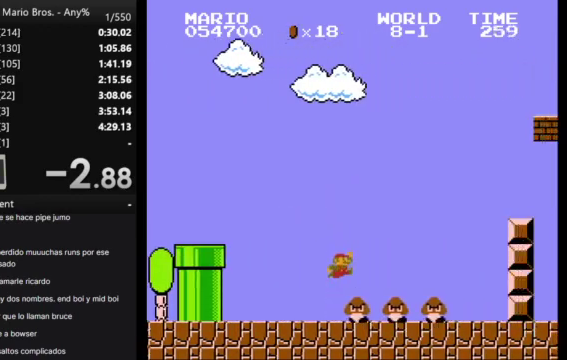
{"buttons": ["B", "DPAD_RIGHT"], "events": [[100, "A", "up"]]}
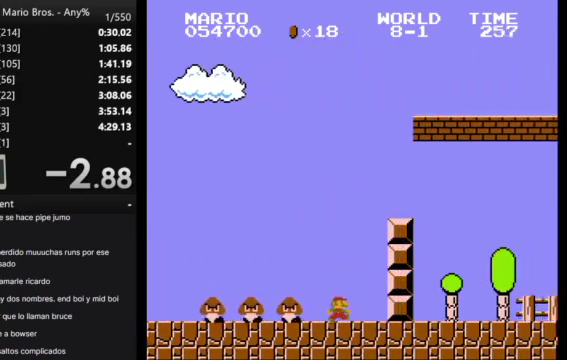
{"buttons": ["B", "DPAD_RIGHT"], "events": [[33, "DPAD_RIGHT", "up"], [67, "DPAD_LEFT", "down"], [67, "DPAD_UP", "down"], [167, "A", "down"], [200, "DPAD_LEFT", "up"], [200, "DPAD_RIGHT", "down"], [200, "DPAD_UP", "up"], [467, "A", "up"]]}
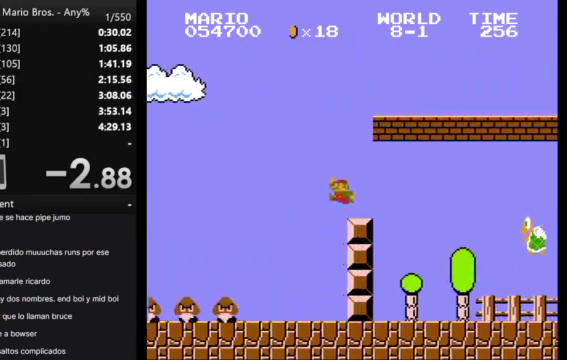
{"buttons": ["B", "DPAD_RIGHT"], "events": []}
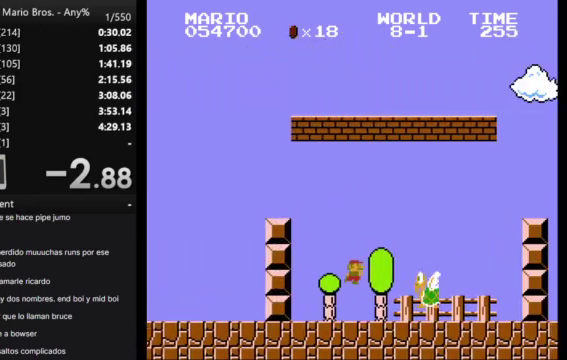
{"buttons": ["A", "B", "DPAD_RIGHT"], "events": [[300, "A", "down"]]}
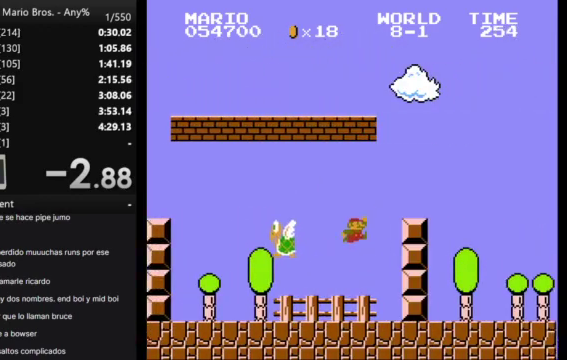
{"buttons": ["B", "DPAD_RIGHT"], "events": [[233, "A", "up"]]}
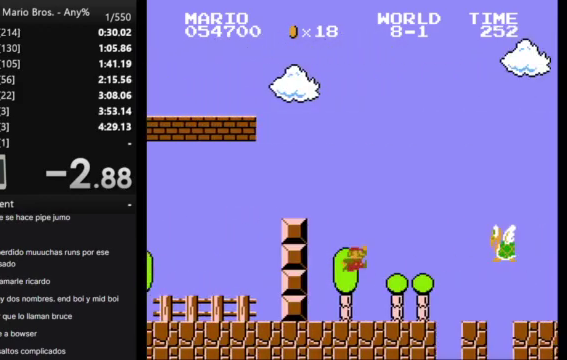
{"buttons": ["B", "DPAD_RIGHT"], "events": [[267, "A", "down"], [367, "A", "up"]]}
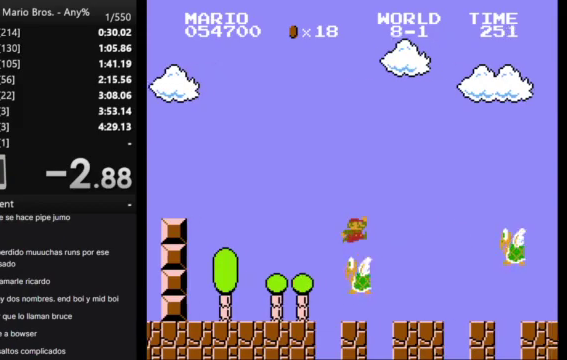
{"buttons": ["A", "B", "DPAD_RIGHT"], "events": [[333, "A", "down"]]}
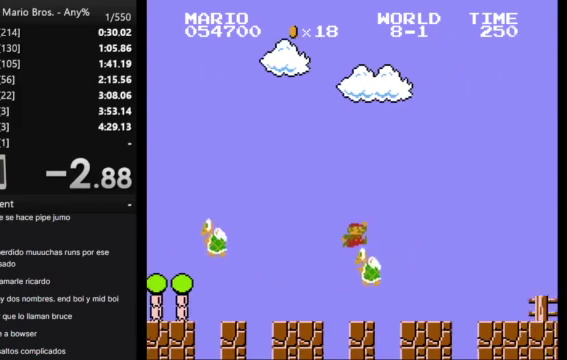
{"buttons": ["B", "DPAD_RIGHT"], "events": [[33, "A", "up"]]}
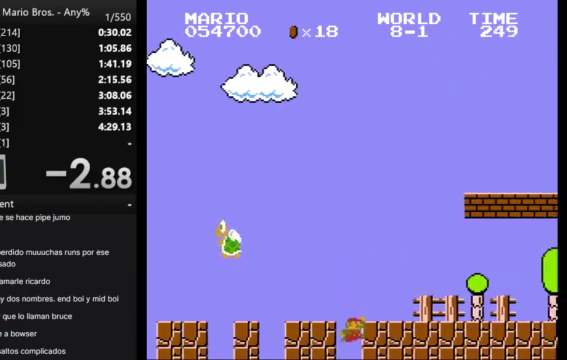
{"buttons": [], "events": [[367, "B", "up"], [367, "DPAD_RIGHT", "up"]]}